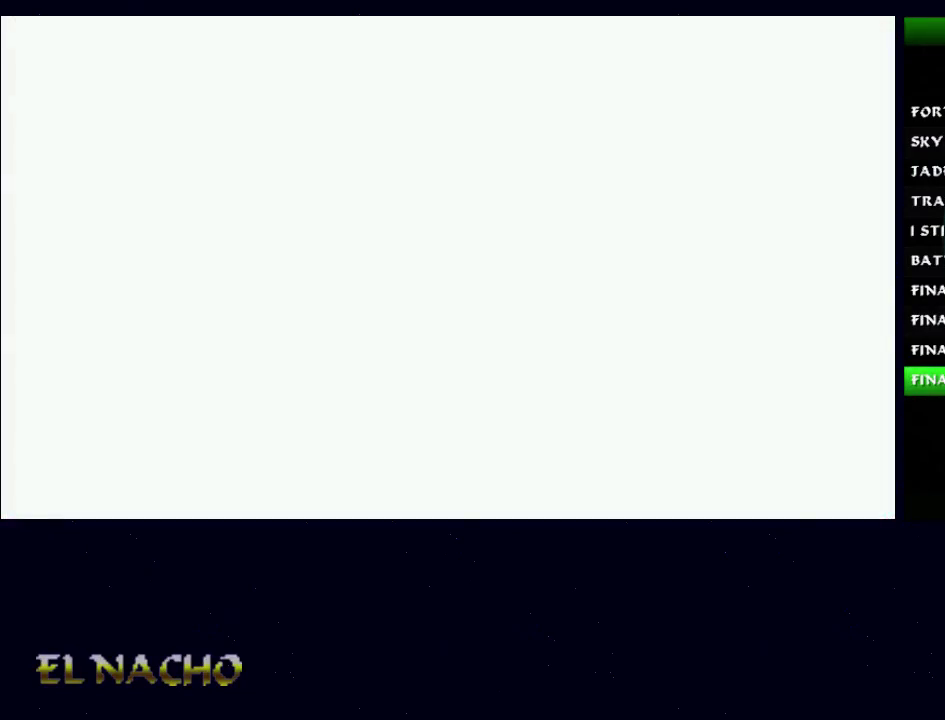
Gameplay with a controller (Xbox layout); each line is a JSON object with the inputs held at the frame after it. "events" lists button and stick changes between this image and that frame as [ms after this image, input, new state], when the widget could be followed in between. Not read: L1 L2 L3 R1 R2 R3.
{"buttons": [], "left_stick": "down", "right_stick": "center", "events": [[100, "left_stick", "down"]]}
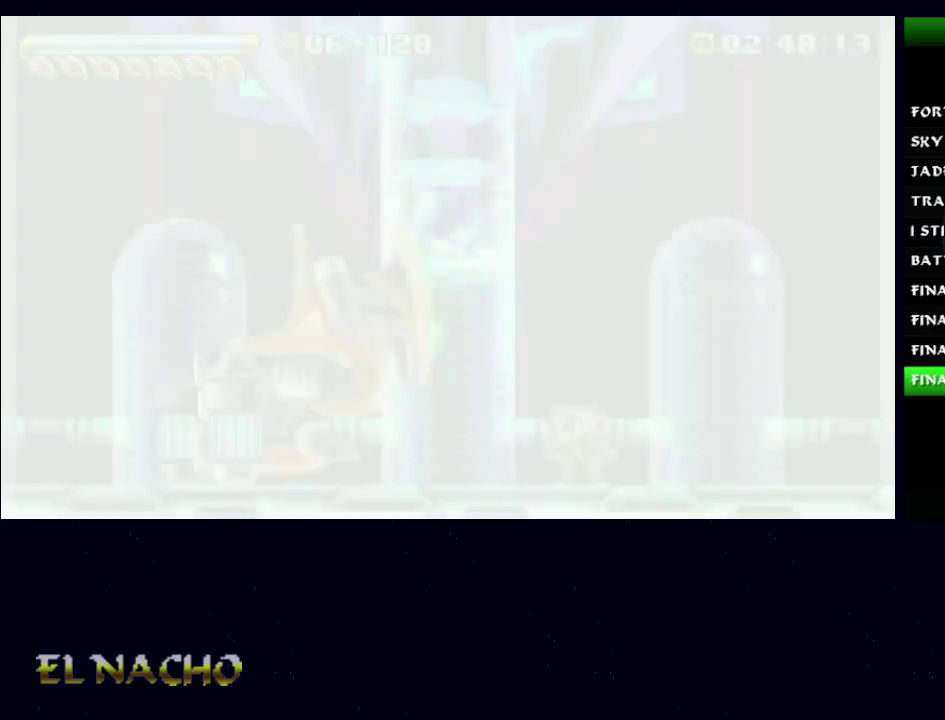
{"buttons": [], "left_stick": "down", "right_stick": "center", "events": []}
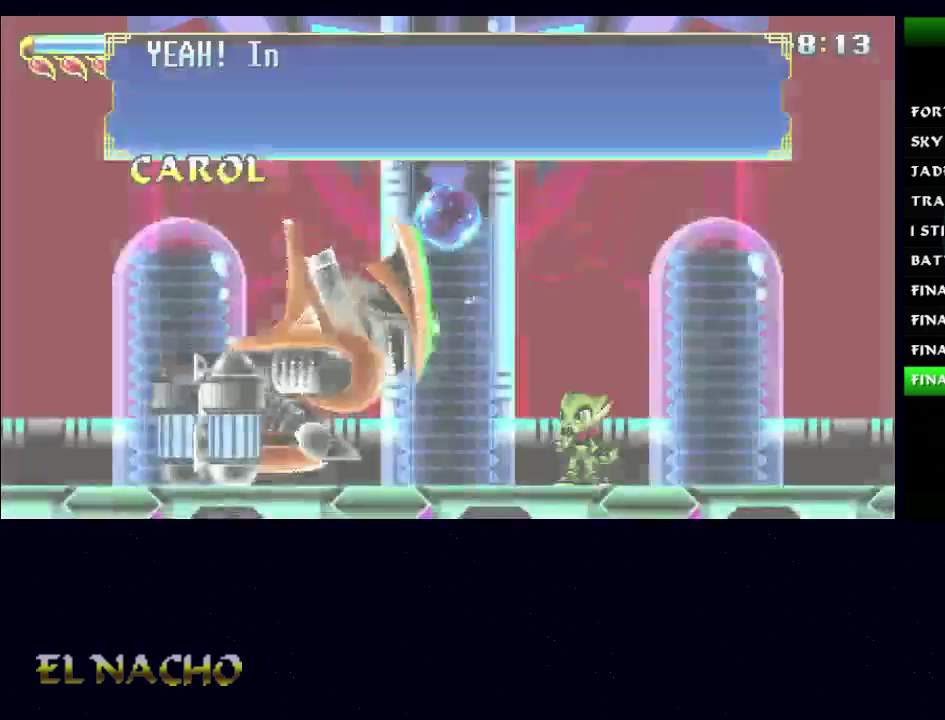
{"buttons": [], "left_stick": "down", "right_stick": "center", "events": []}
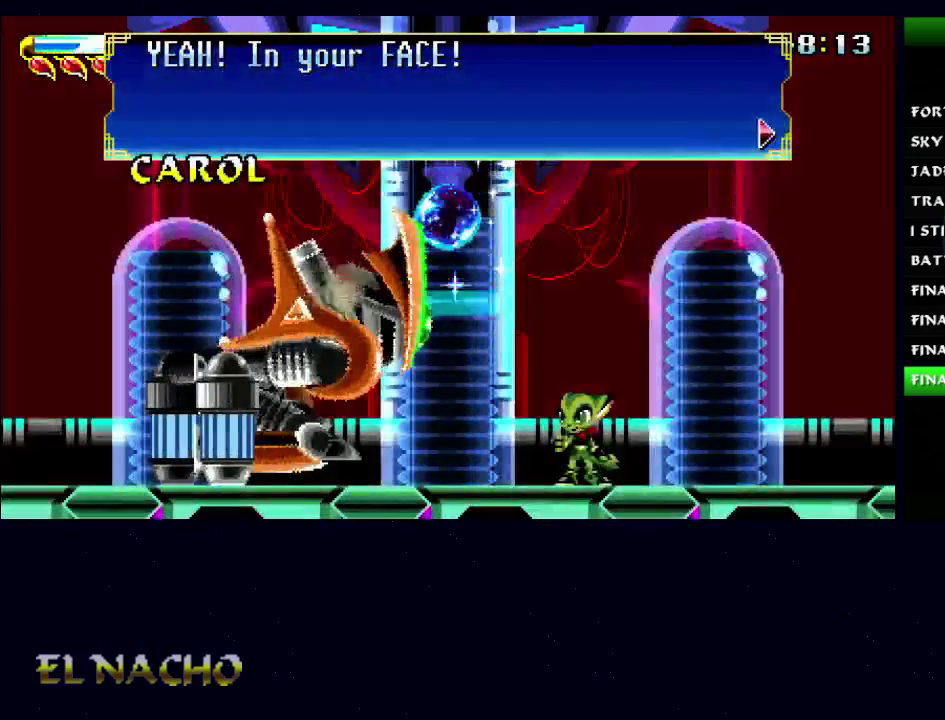
{"buttons": [], "left_stick": "center", "right_stick": "center", "events": [[100, "left_stick", "center"]]}